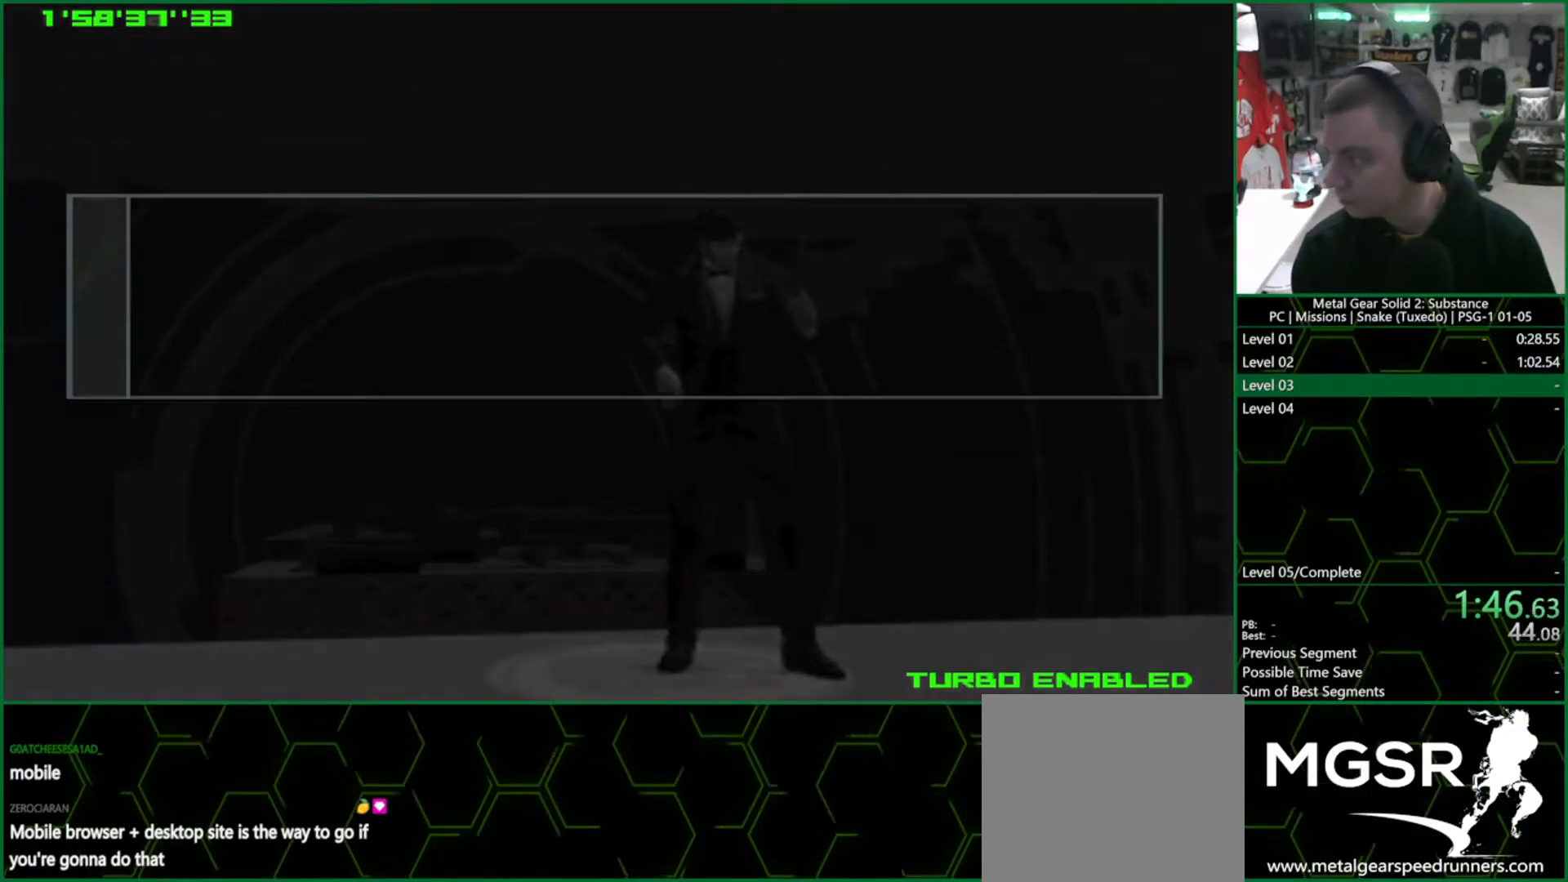
Gameplay with a controller (PlayStation layout); each line is a JSON object with the inputs held at the frame after it. "events" lists button and stick changes between this image and that frame as [ms after this image, input, new state], when the widget could be followed in between. Not read: HOME L3 R3.
{"buttons": ["CROSS", "CIRCLE"], "left_stick": "center", "right_stick": "center", "events": []}
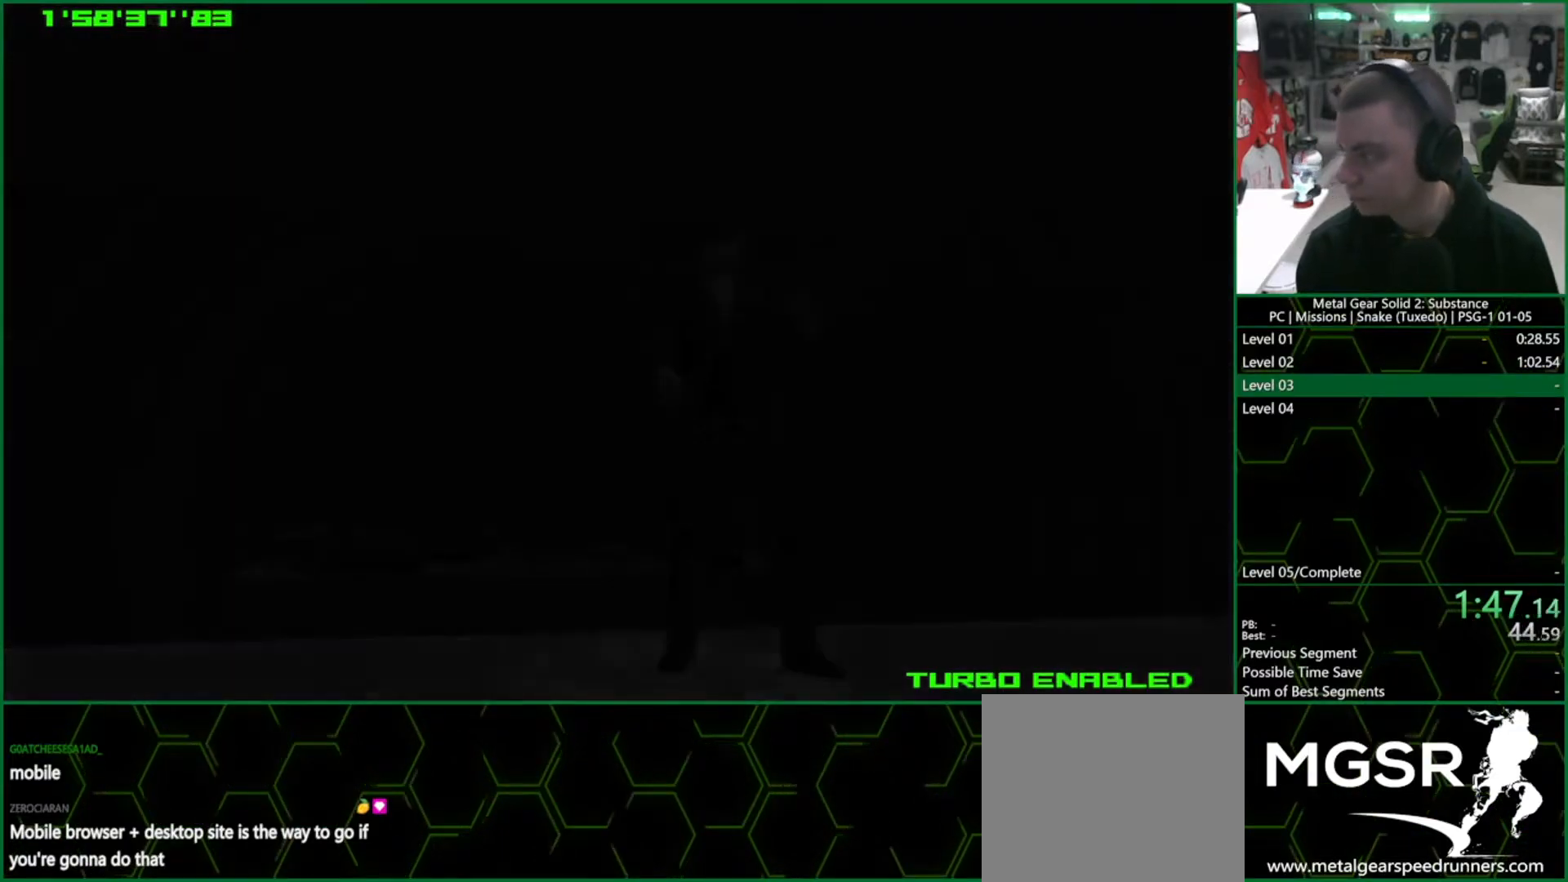
{"buttons": ["CROSS", "CIRCLE"], "left_stick": "center", "right_stick": "center", "events": []}
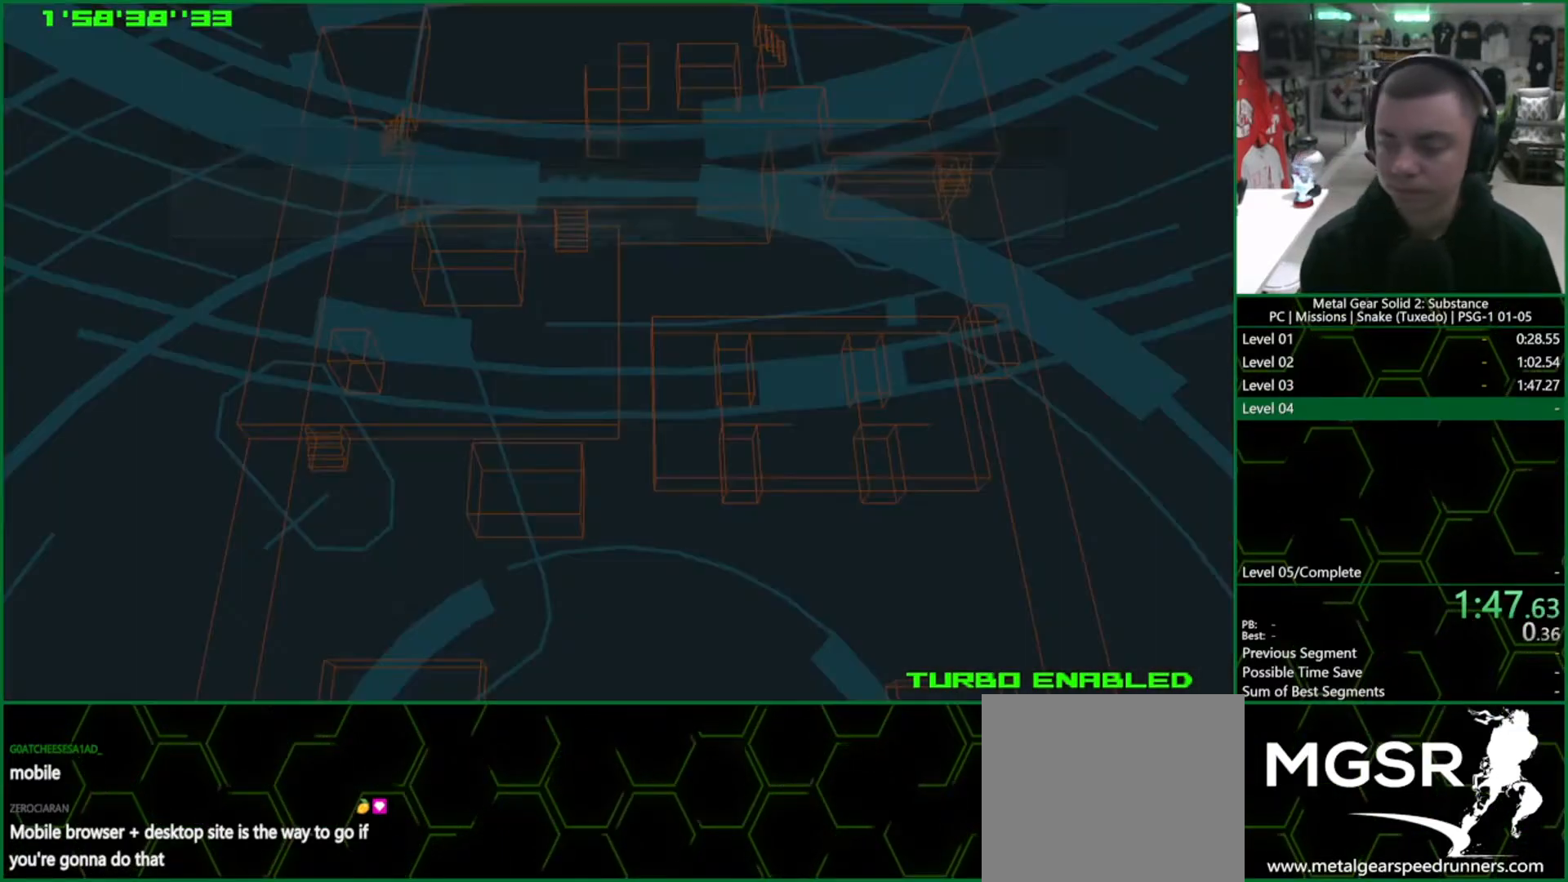
{"buttons": ["CROSS", "CIRCLE"], "left_stick": "center", "right_stick": "center", "events": []}
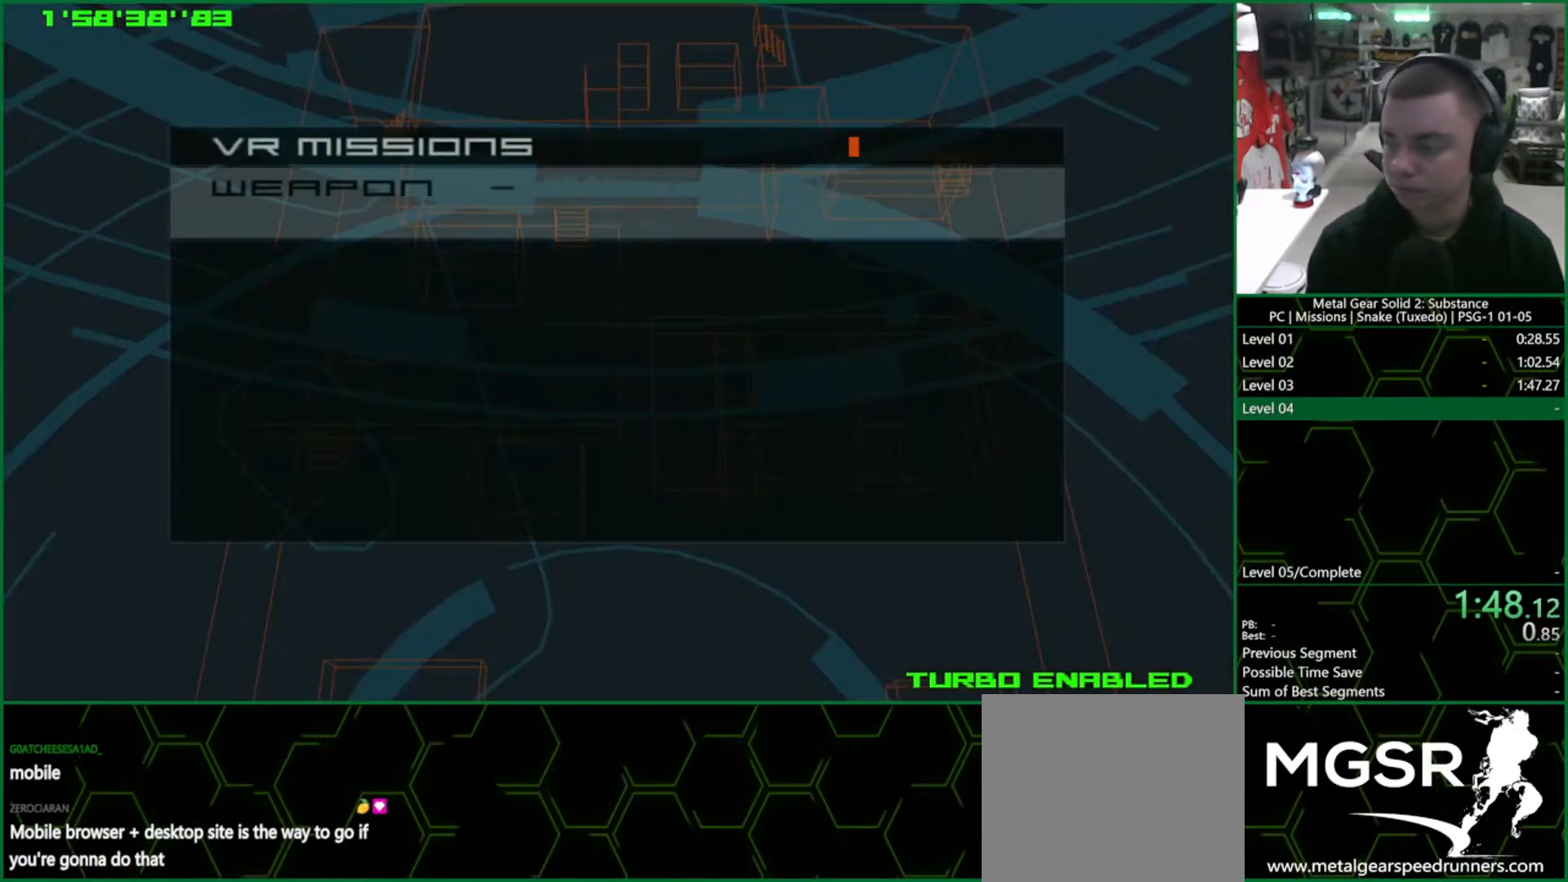
{"buttons": ["CROSS", "CIRCLE"], "left_stick": "center", "right_stick": "center", "events": []}
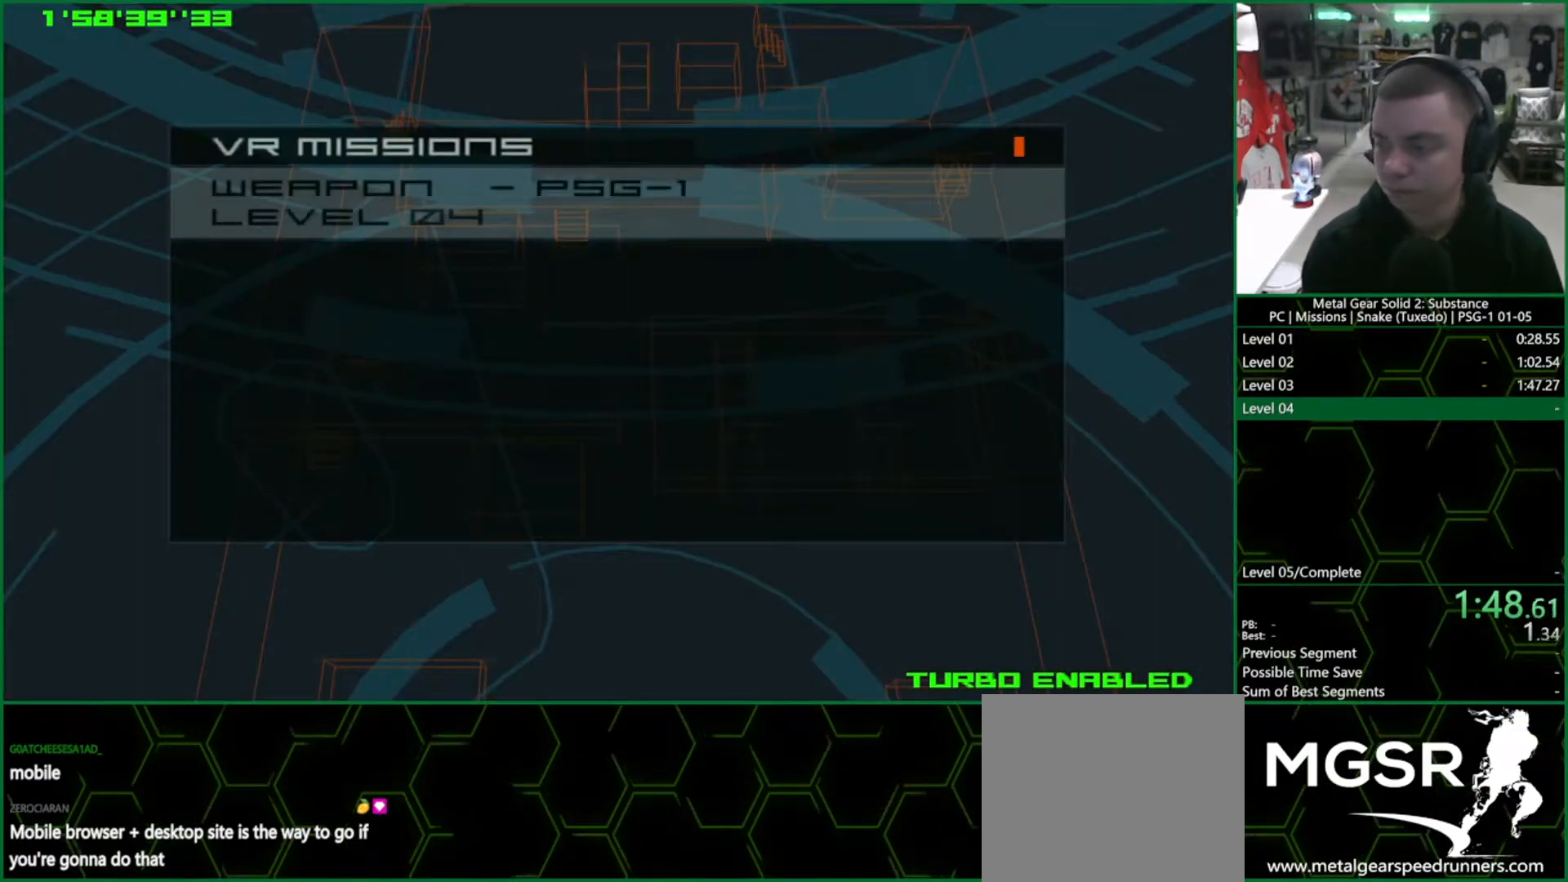
{"buttons": ["CROSS", "CIRCLE"], "left_stick": "center", "right_stick": "center", "events": []}
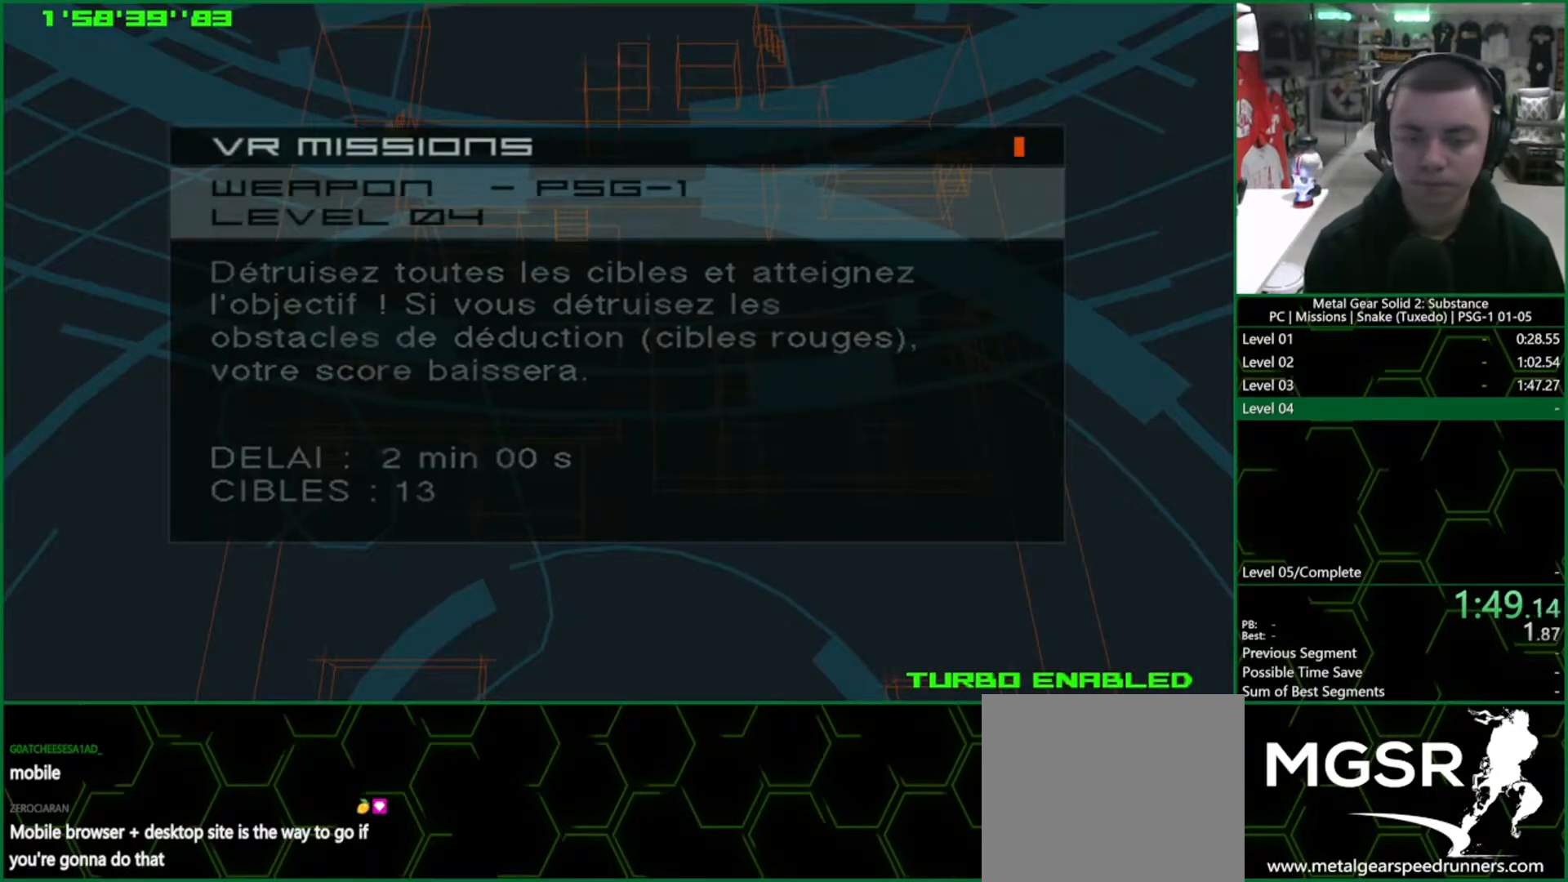
{"buttons": [], "left_stick": "center", "right_stick": "center", "events": [[450, "CIRCLE", "up"], [467, "CROSS", "up"]]}
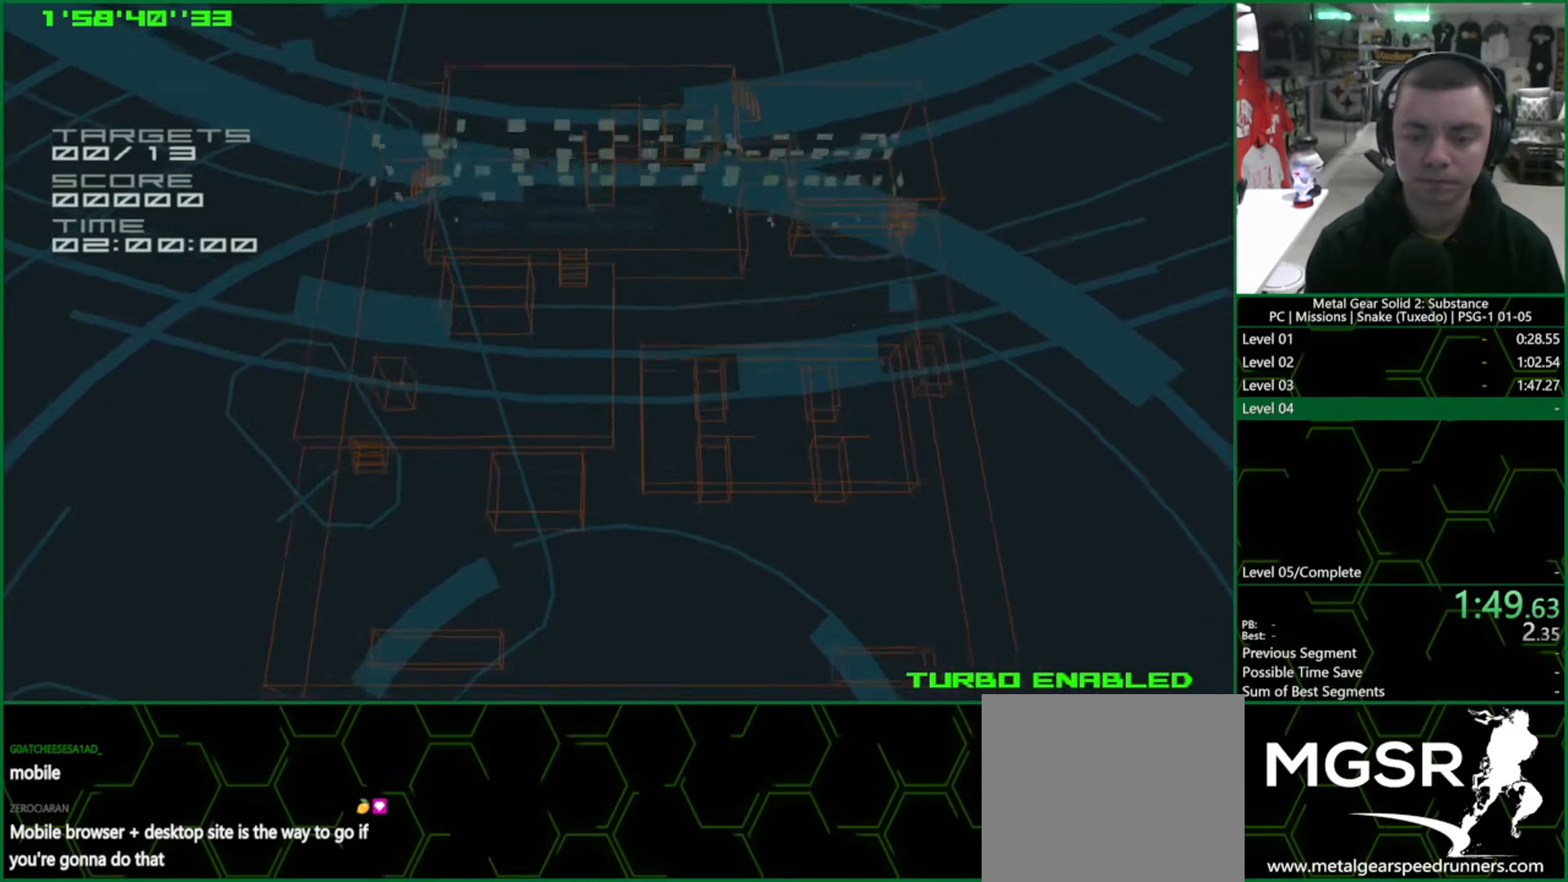
{"buttons": [], "left_stick": "center", "right_stick": "center", "events": [[100, "right_stick", "down-left"], [283, "right_stick", "center"]]}
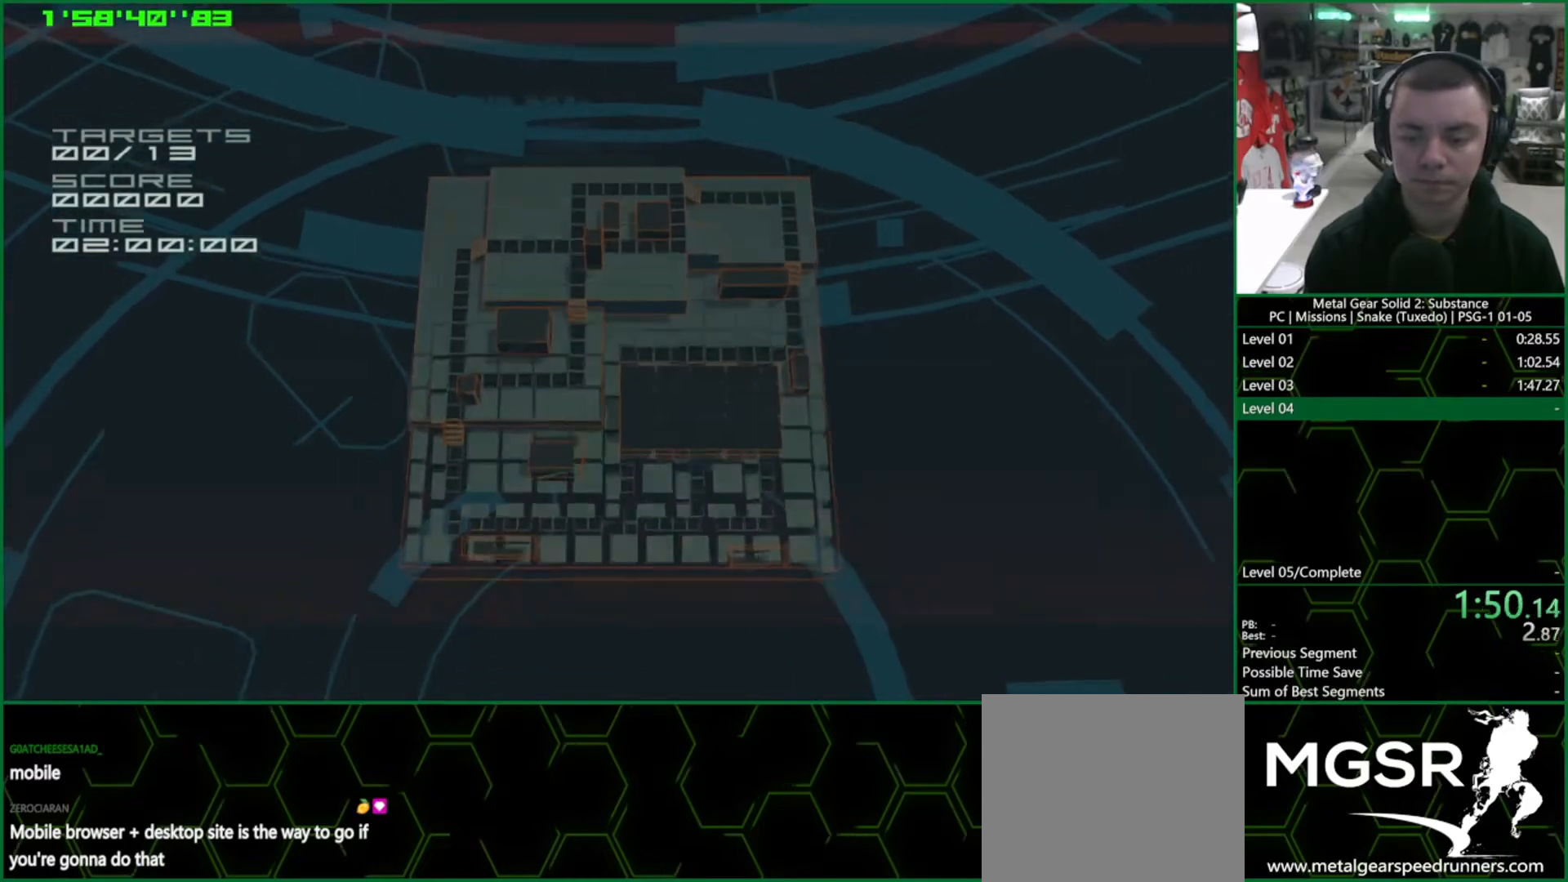
{"buttons": [], "left_stick": "center", "right_stick": "center"}
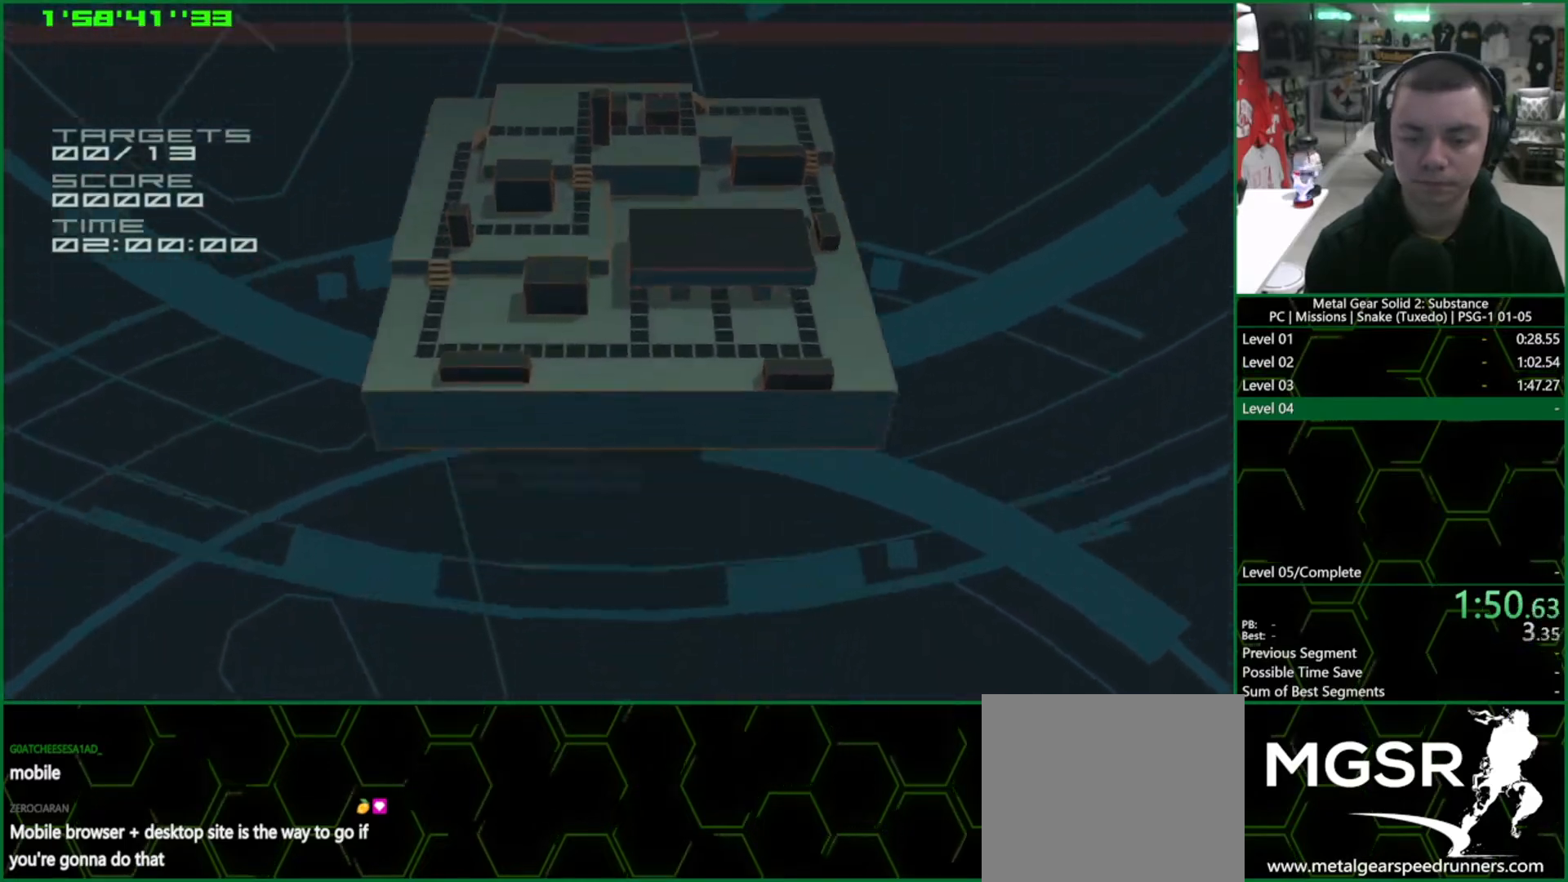
{"buttons": [], "left_stick": "center", "right_stick": "center", "events": []}